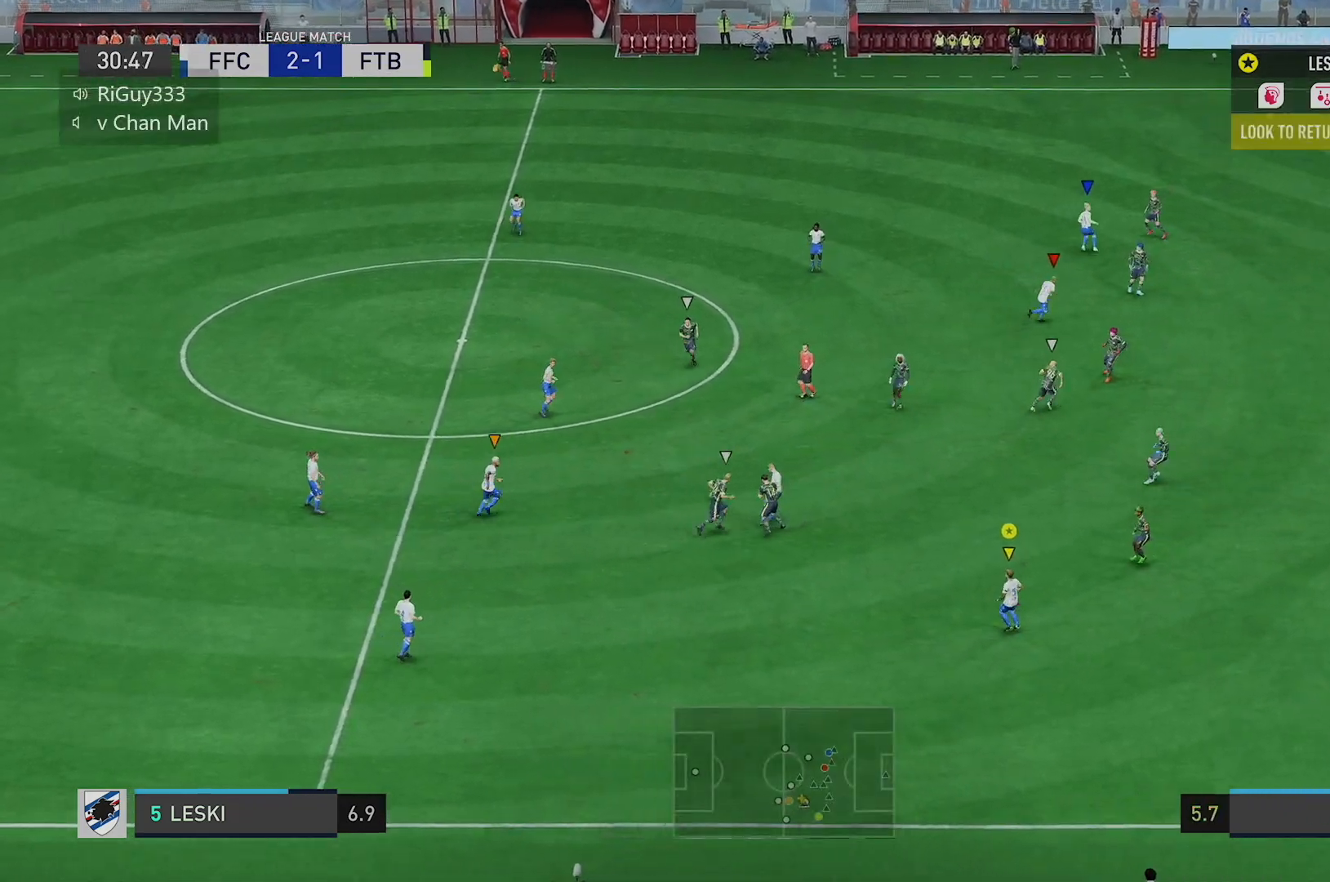
Gameplay with a controller (Xbox layout); each line is a JSON object with the inputs held at the frame after it. "events" lists button and stick changes between this image and that frame as [ms after this image, input, new state], when the widget could be followed in between. Not read: L3 R3.
{"buttons": [], "left_stick": "down-left", "right_stick": "center", "events": [[50, "right_stick", "center"], [117, "left_stick", "down"], [317, "left_stick", "down-left"]]}
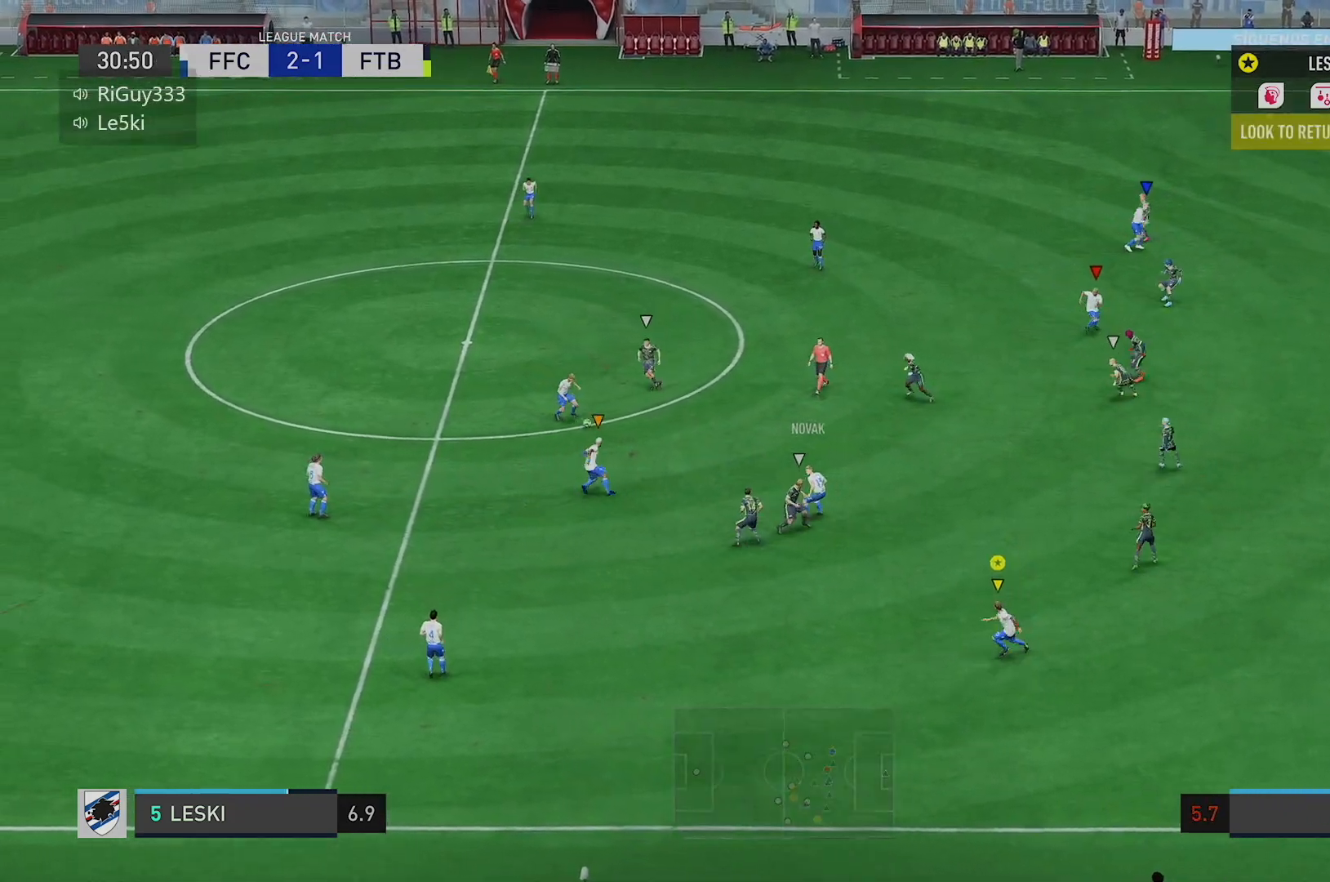
{"buttons": ["R2"], "left_stick": "down", "right_stick": "center", "events": [[117, "left_stick", "down"], [184, "R2", "down"]]}
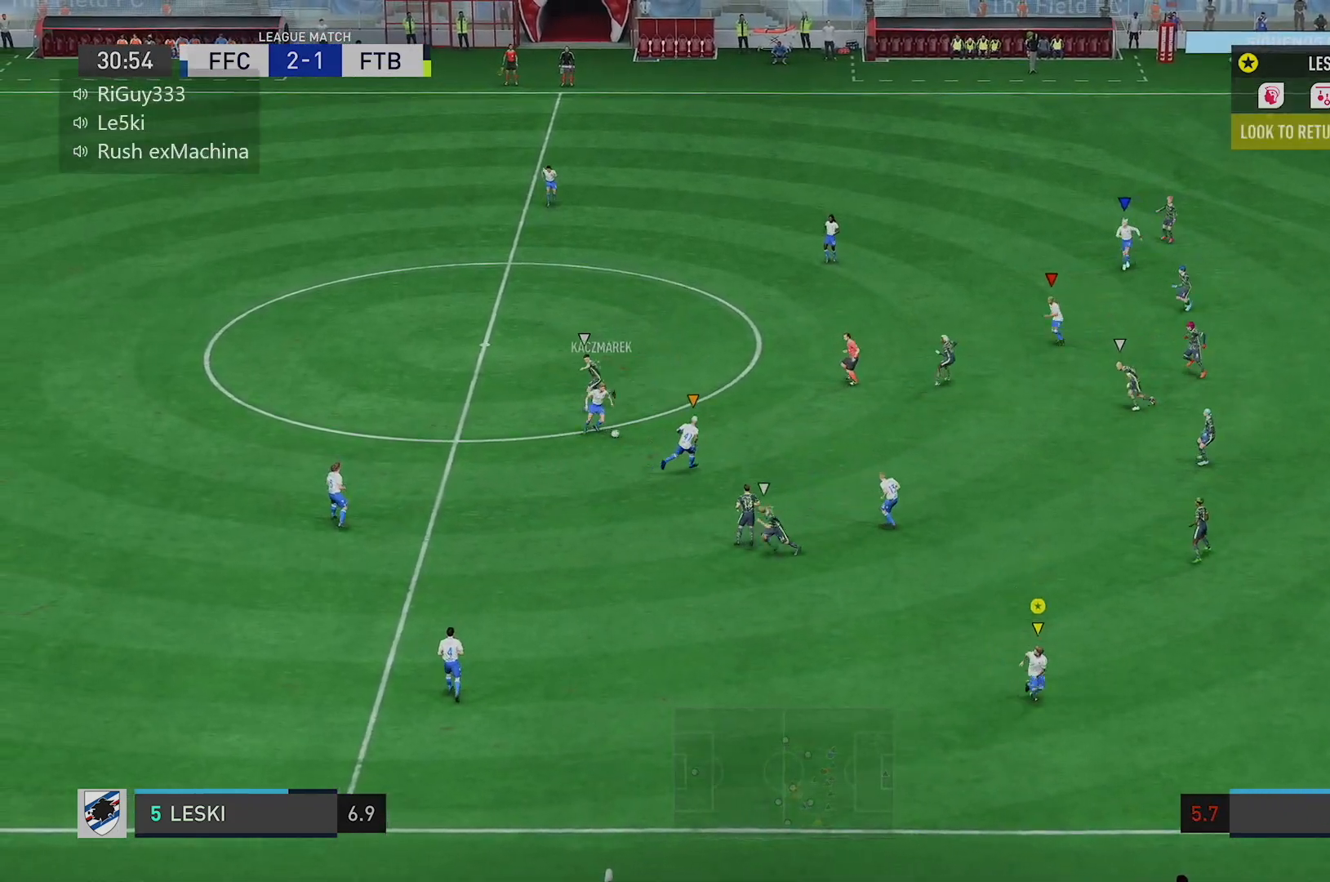
{"buttons": [], "left_stick": "down-right", "right_stick": "center", "events": [[133, "R2", "up"], [267, "left_stick", "down-right"]]}
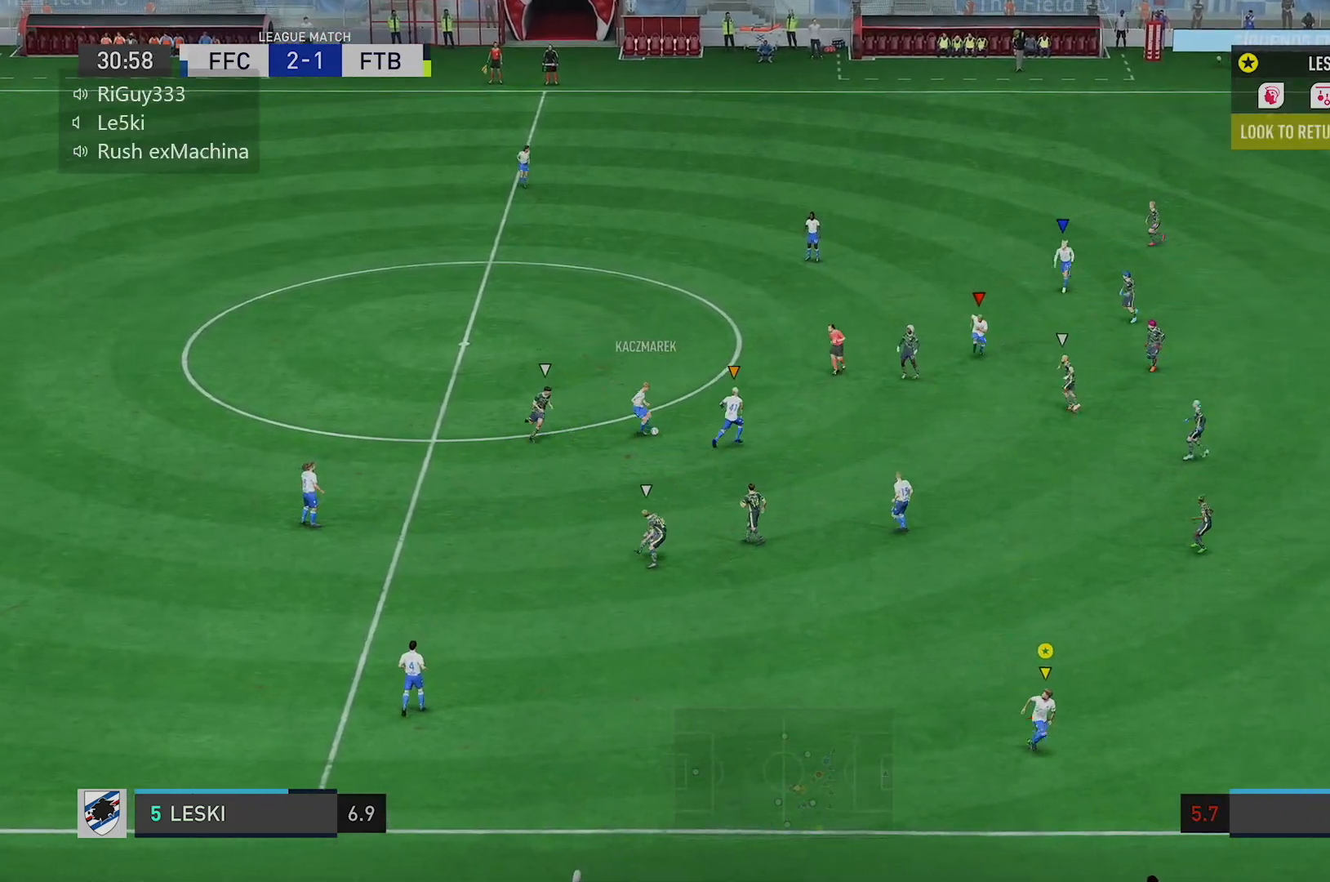
{"buttons": ["Y", "R2"], "left_stick": "right", "right_stick": "center", "events": [[200, "left_stick", "right"], [217, "R2", "down"], [267, "Y", "down"], [301, "L1", "down"], [384, "L1", "up"]]}
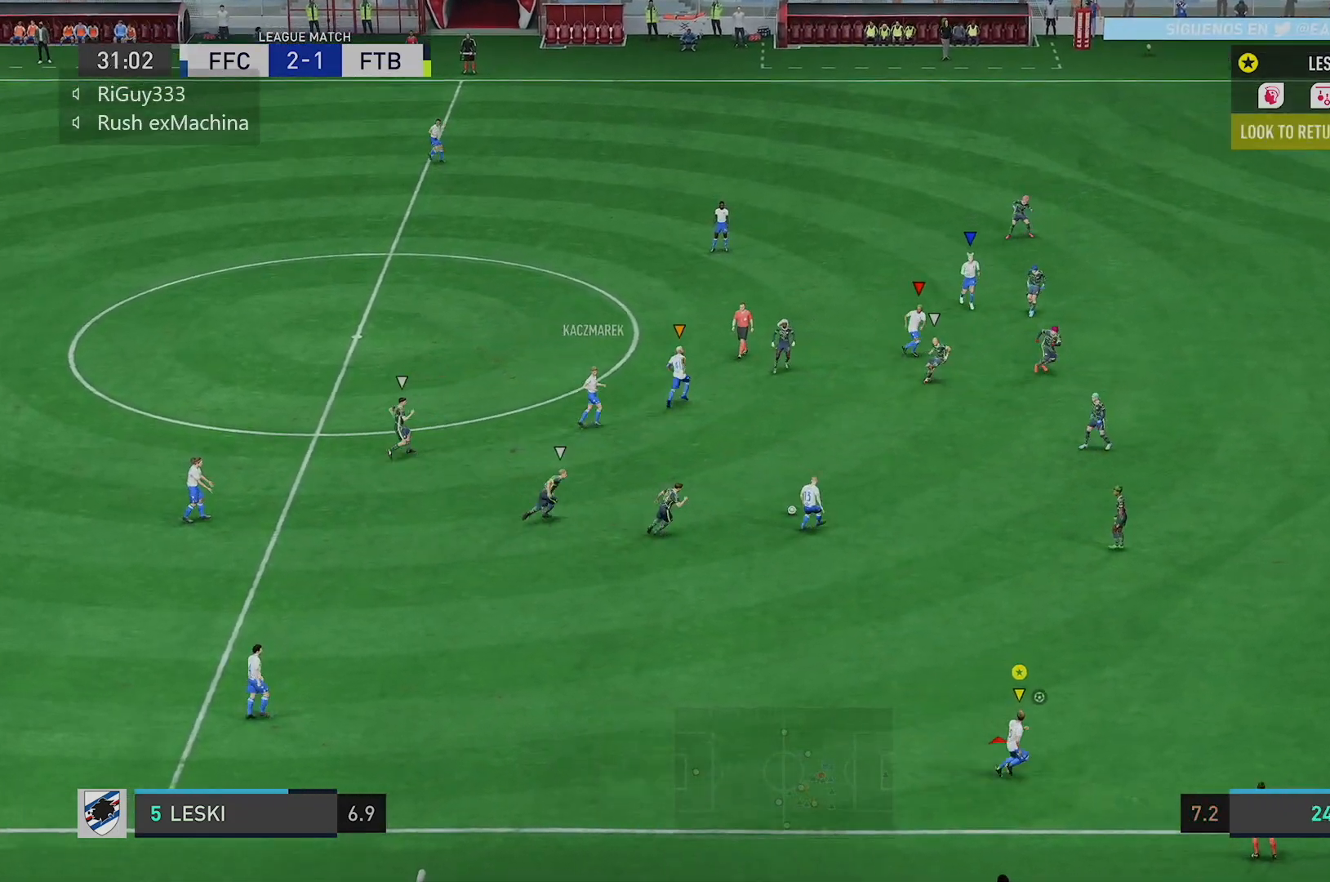
{"buttons": [], "left_stick": "center", "right_stick": "center", "events": [[66, "Y", "up"], [233, "R2", "up"], [467, "left_stick", "center"]]}
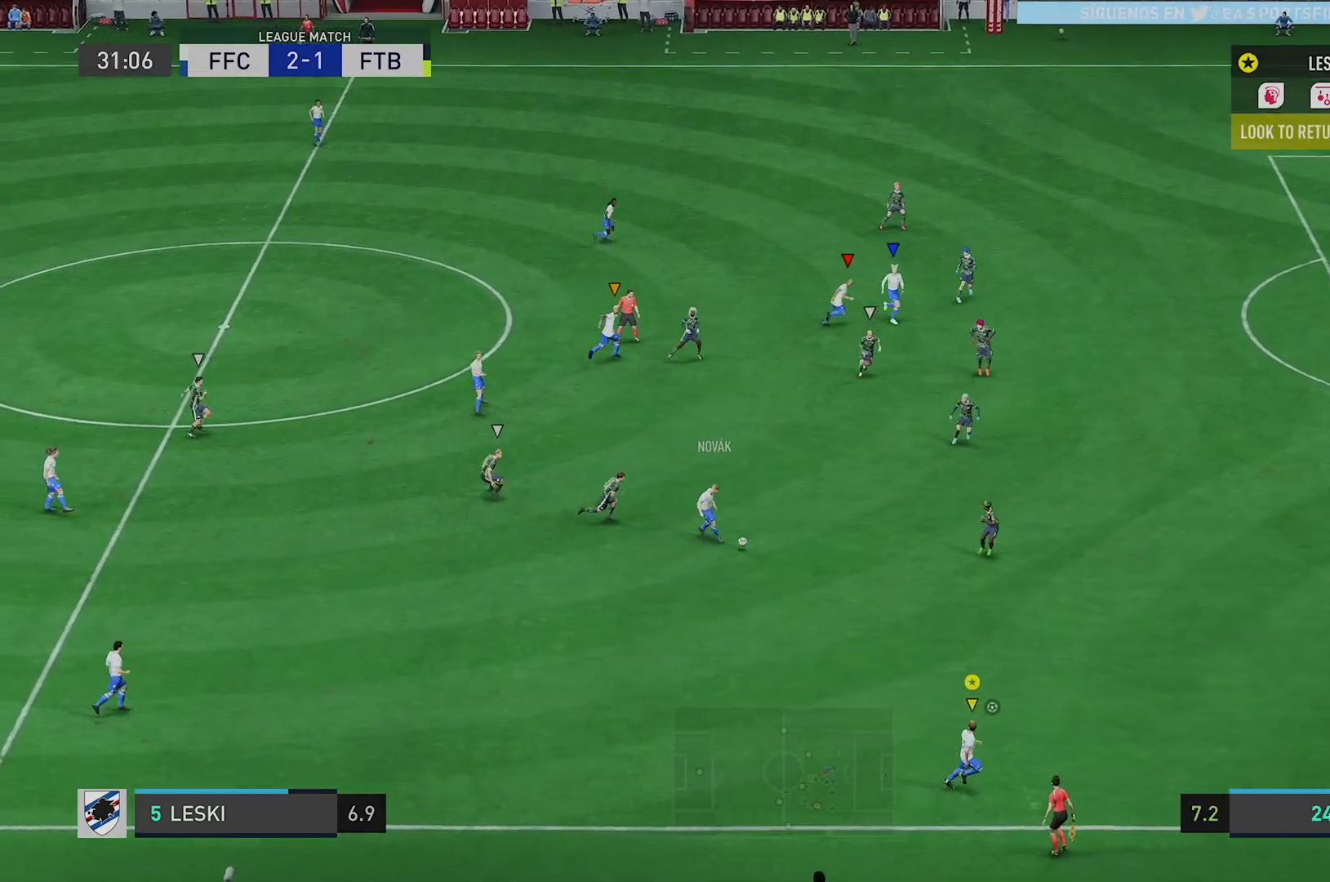
{"buttons": ["R2"], "left_stick": "right", "right_stick": "center", "events": [[50, "L2", "down"], [67, "left_stick", "down-right"], [100, "R2", "down"], [134, "left_stick", "right"], [334, "L2", "up"]]}
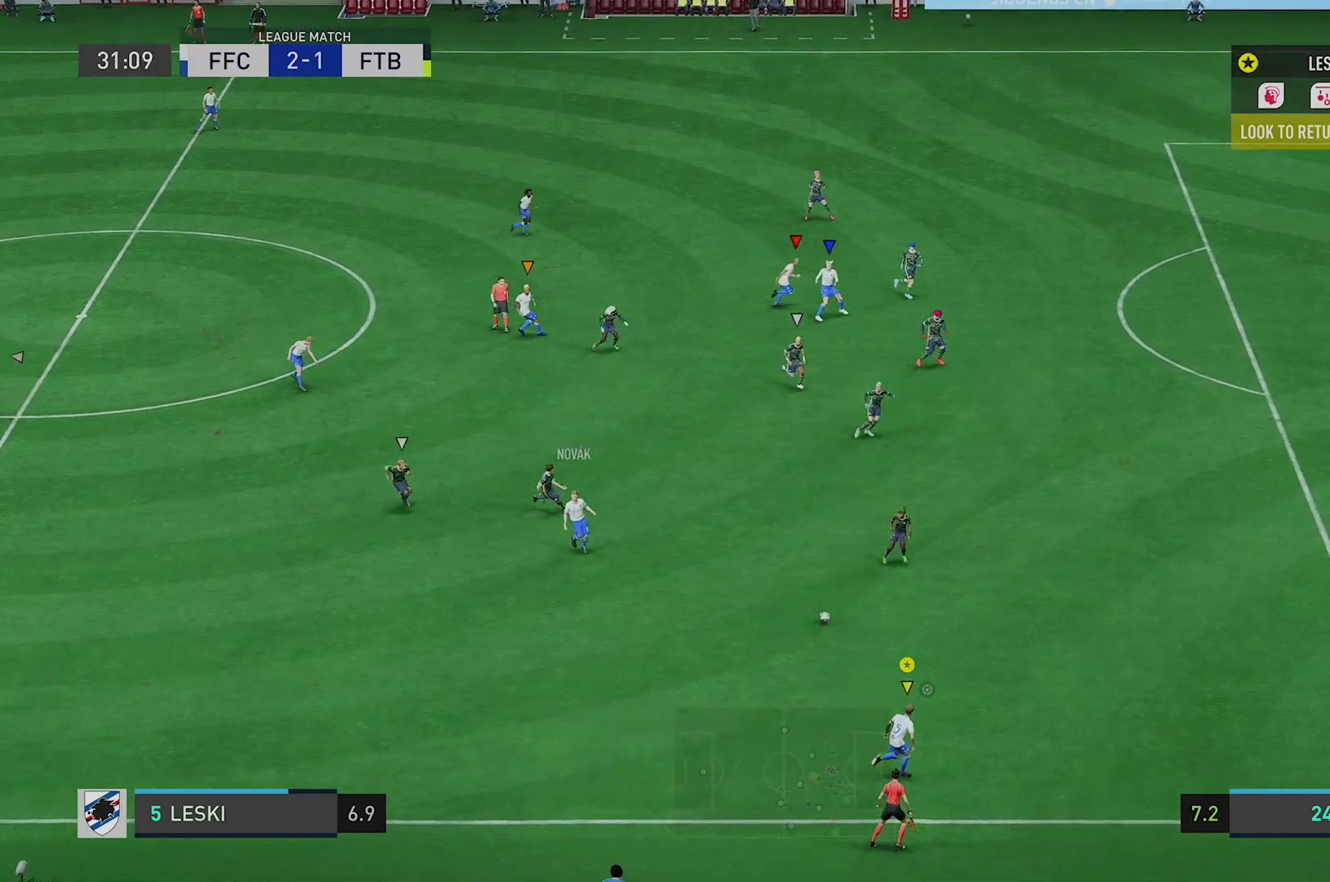
{"buttons": ["R2"], "left_stick": "right", "right_stick": "center", "events": []}
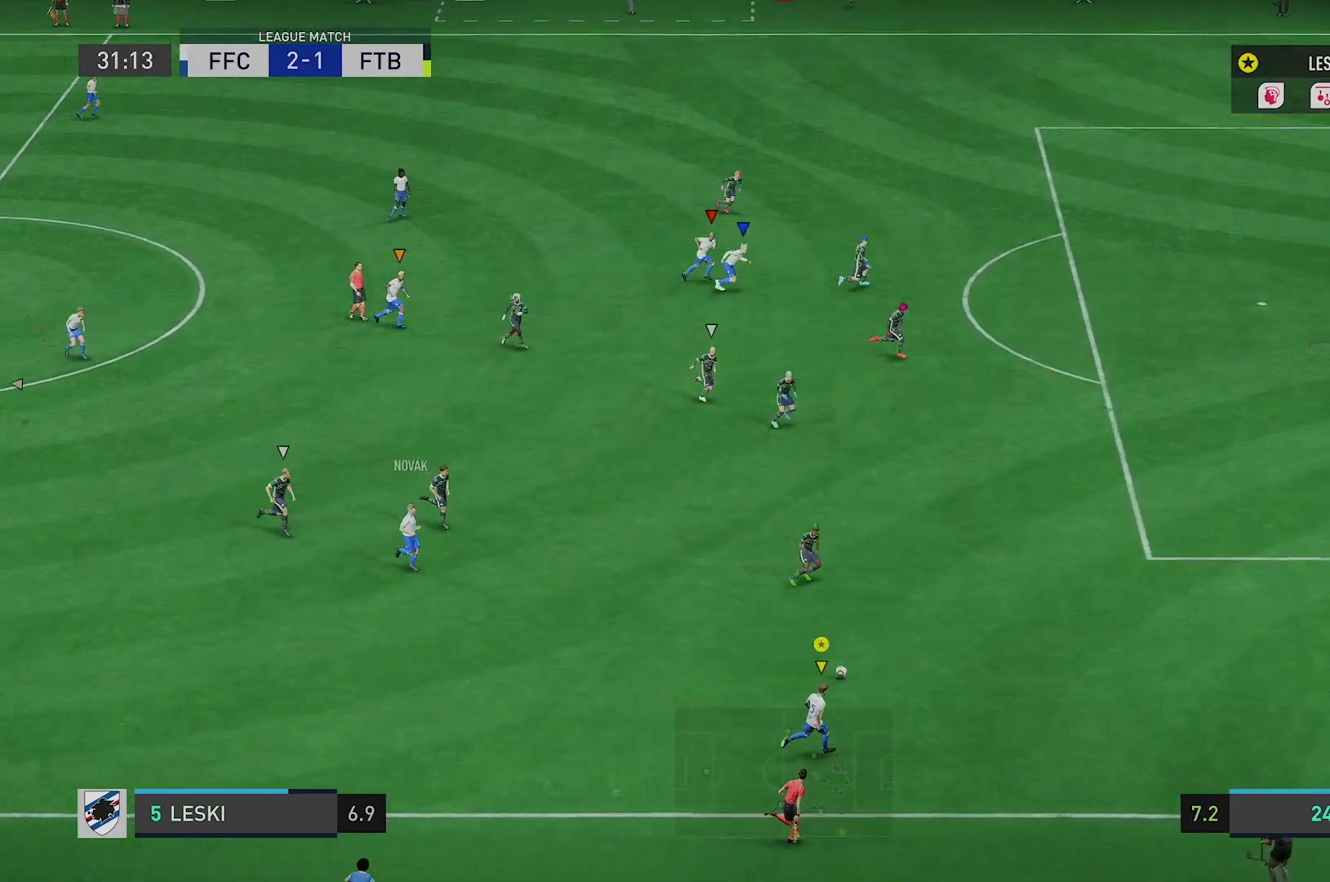
{"buttons": [], "left_stick": "right", "right_stick": "center", "events": [[301, "R2", "up"]]}
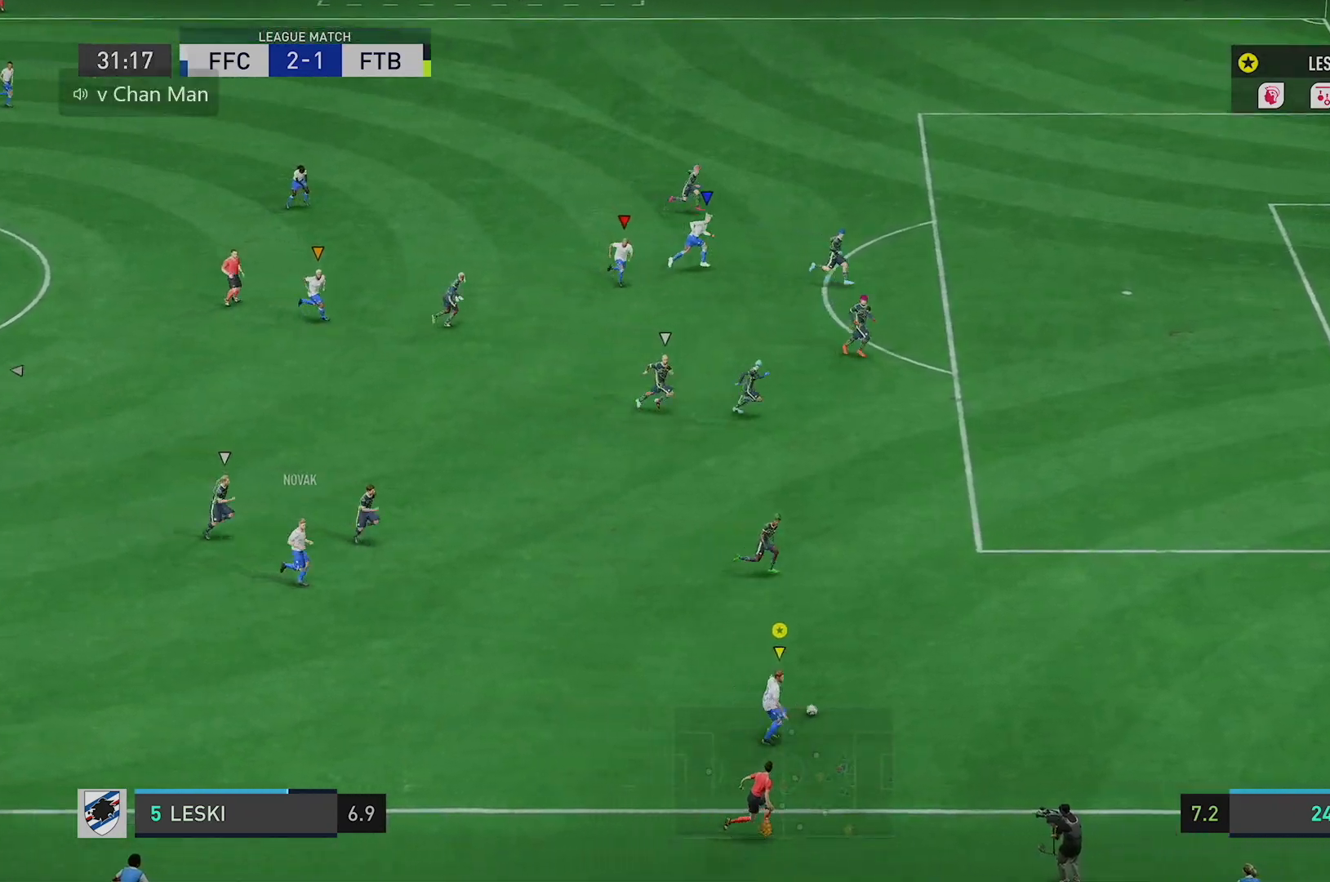
{"buttons": [], "left_stick": "up-right", "right_stick": "center", "events": [[400, "left_stick", "up-right"]]}